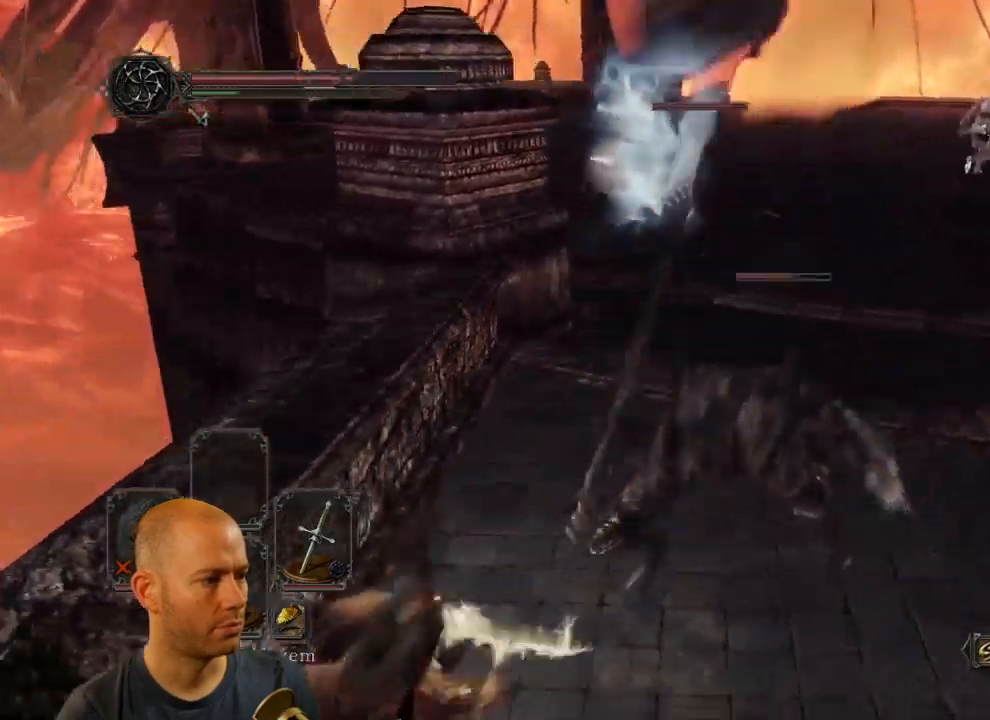
Gameplay with a controller (PlayStation layout); each line is a JSON object with the inputs held at the frame after it (dt_ms = milliseconds from this image to that frame). "events" lists button and stick changes between this image and that frame as [ms after this image, input, new state], when the widget could be followed in between.
{"dt_ms": 500, "buttons": [], "left_stick": "down", "right_stick": "left", "events": [[283, "left_stick", "down"], [350, "right_stick", "center"], [400, "right_stick", "left"]]}
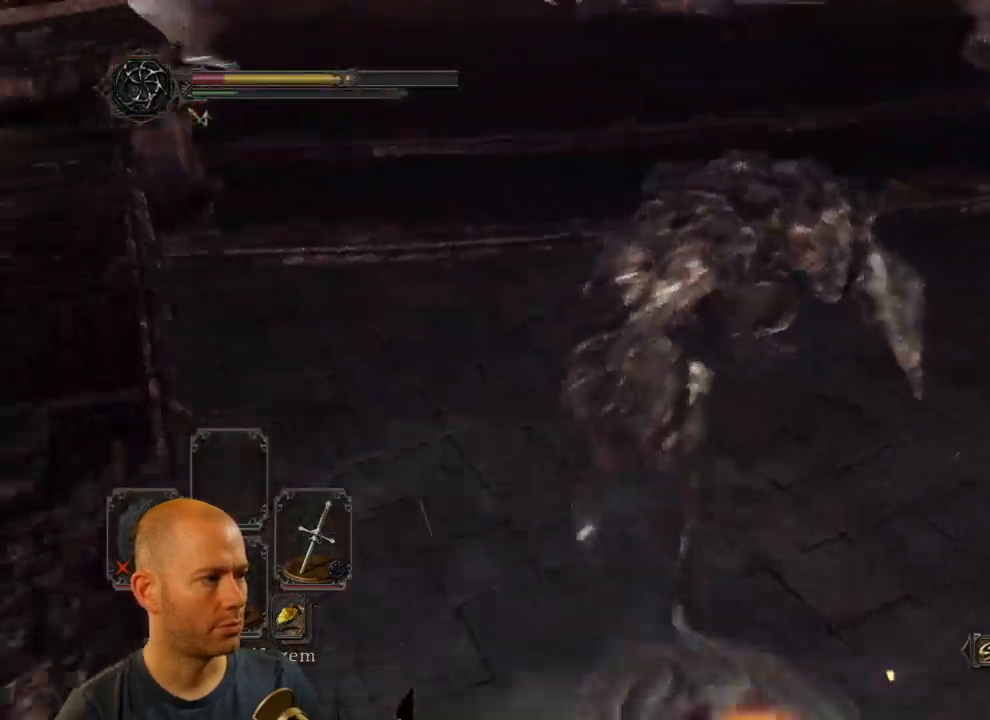
{"dt_ms": 500, "buttons": ["CIRCLE"], "left_stick": "down-right", "right_stick": "up-left", "events": [[150, "left_stick", "down-right"], [150, "right_stick", "up-left"], [467, "CIRCLE", "down"]]}
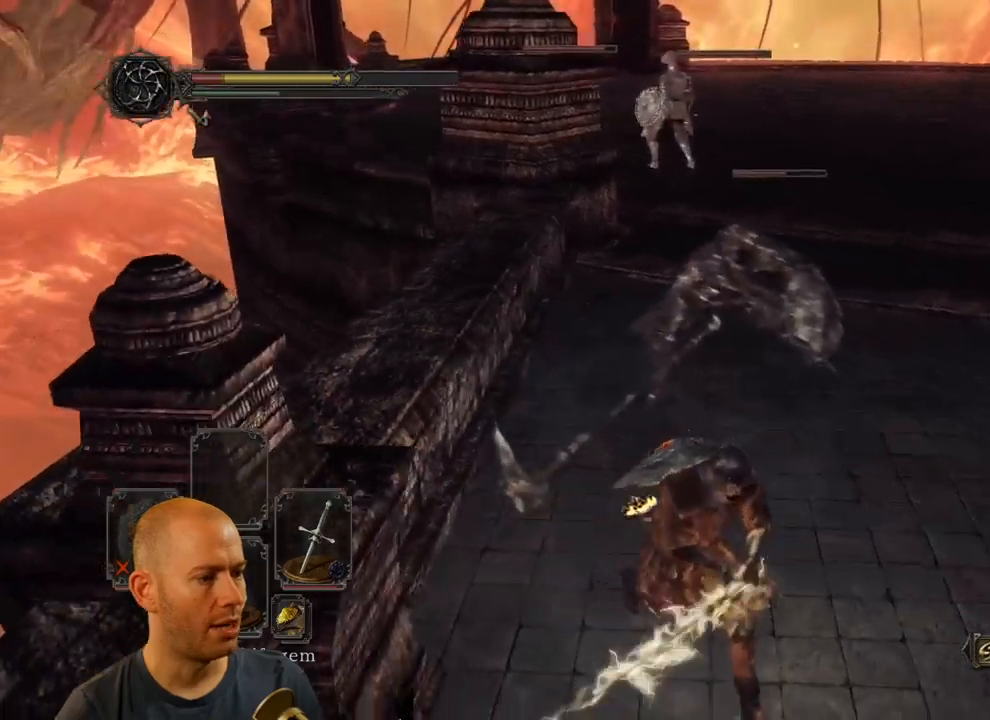
{"dt_ms": 500, "buttons": ["CIRCLE"], "left_stick": "down-right", "right_stick": "center", "events": [[217, "right_stick", "center"]]}
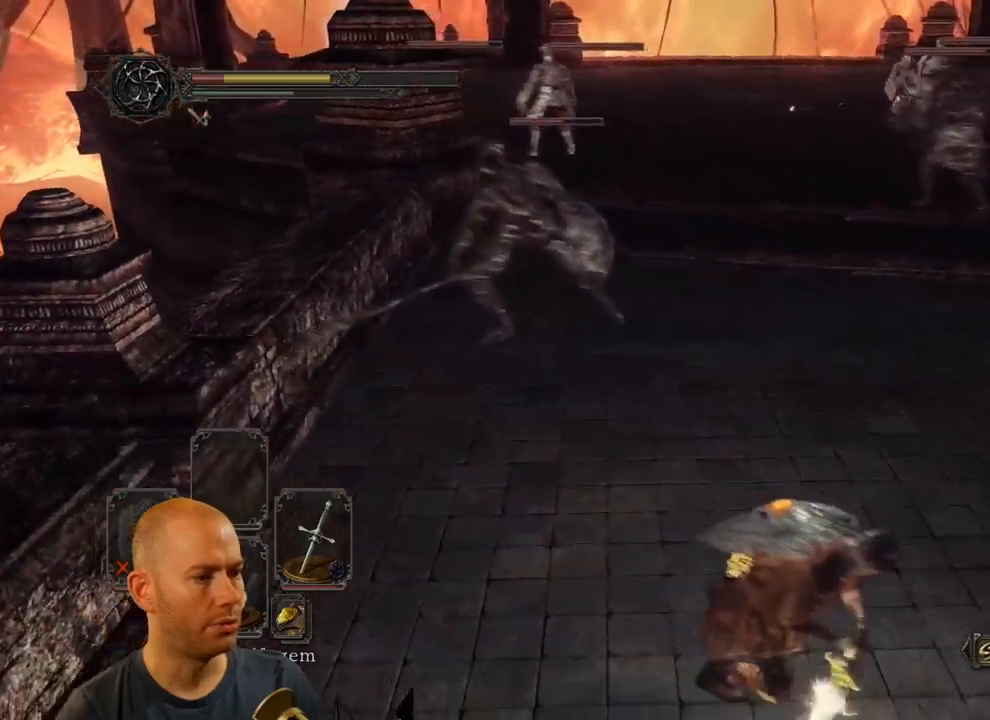
{"dt_ms": 500, "buttons": [], "left_stick": "down-right", "right_stick": "center", "events": [[100, "CIRCLE", "up"], [200, "SQUARE", "down"], [333, "SQUARE", "up"], [400, "SQUARE", "down"], [500, "SQUARE", "up"]]}
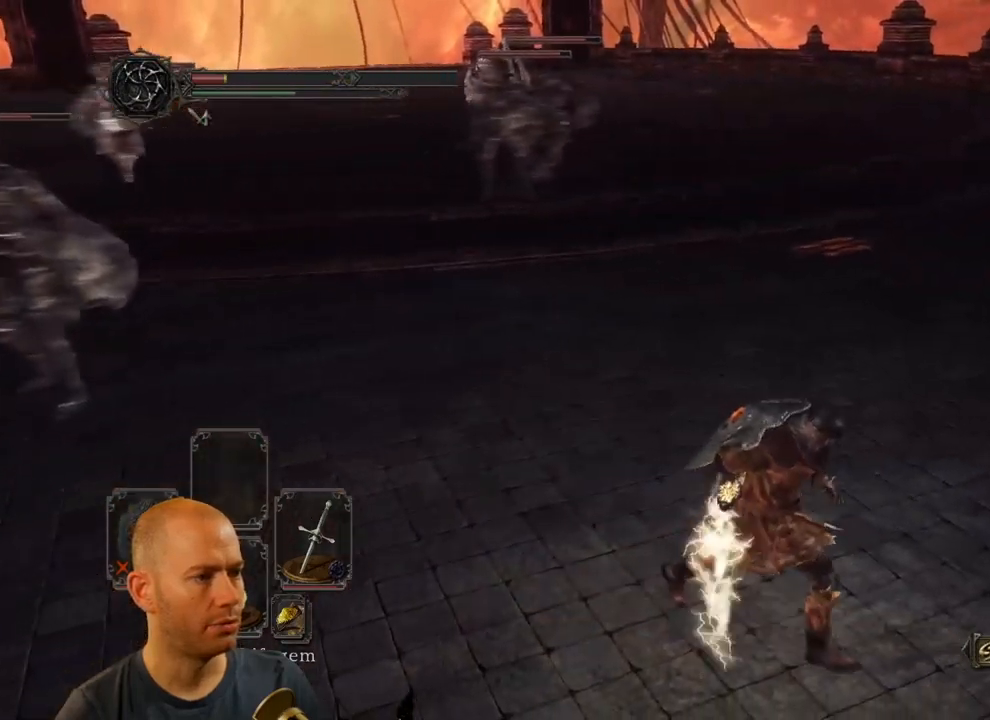
{"dt_ms": 500, "buttons": [], "left_stick": "down-right", "right_stick": "left", "events": [[167, "right_stick", "left"]]}
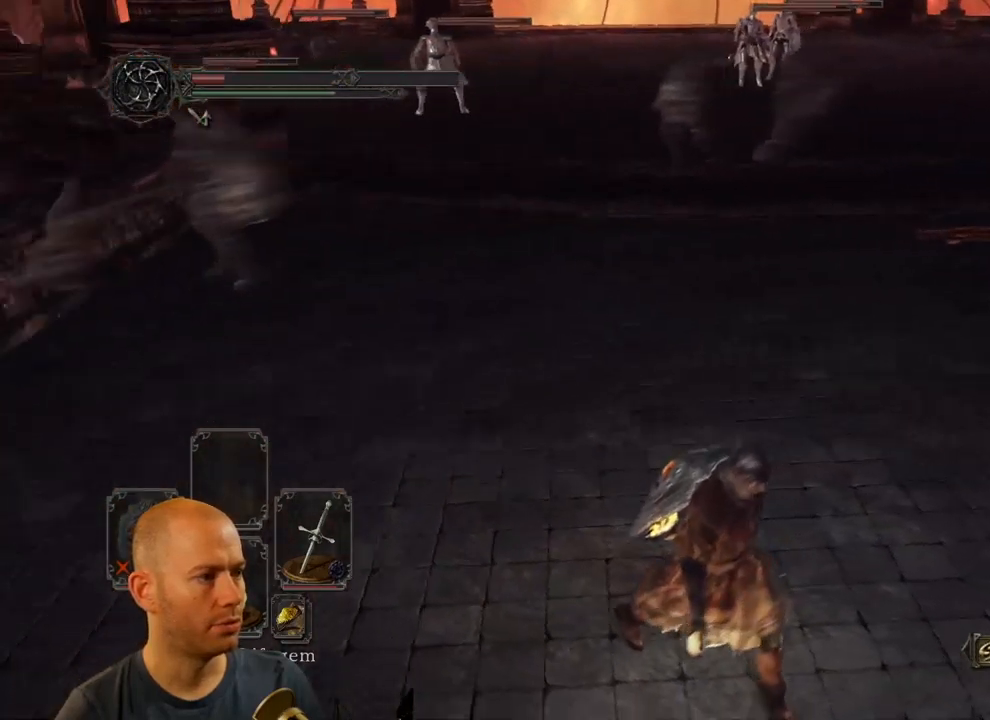
{"dt_ms": 500, "buttons": [], "left_stick": "down-right", "right_stick": "center", "events": [[150, "right_stick", "center"]]}
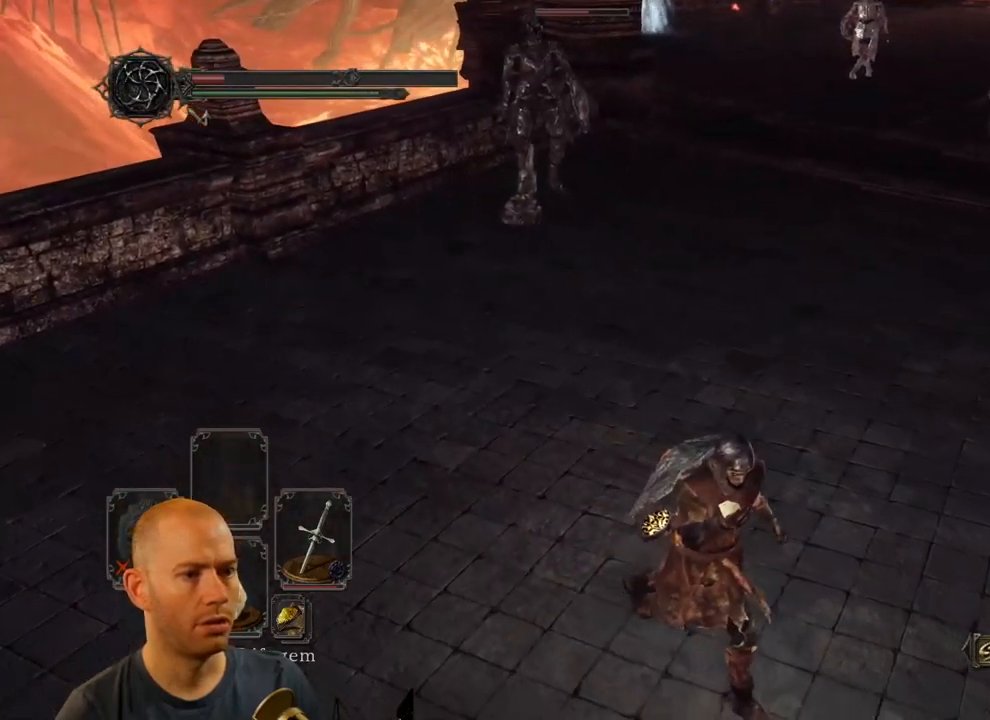
{"dt_ms": 500, "buttons": [], "left_stick": "down-right", "right_stick": "center", "events": []}
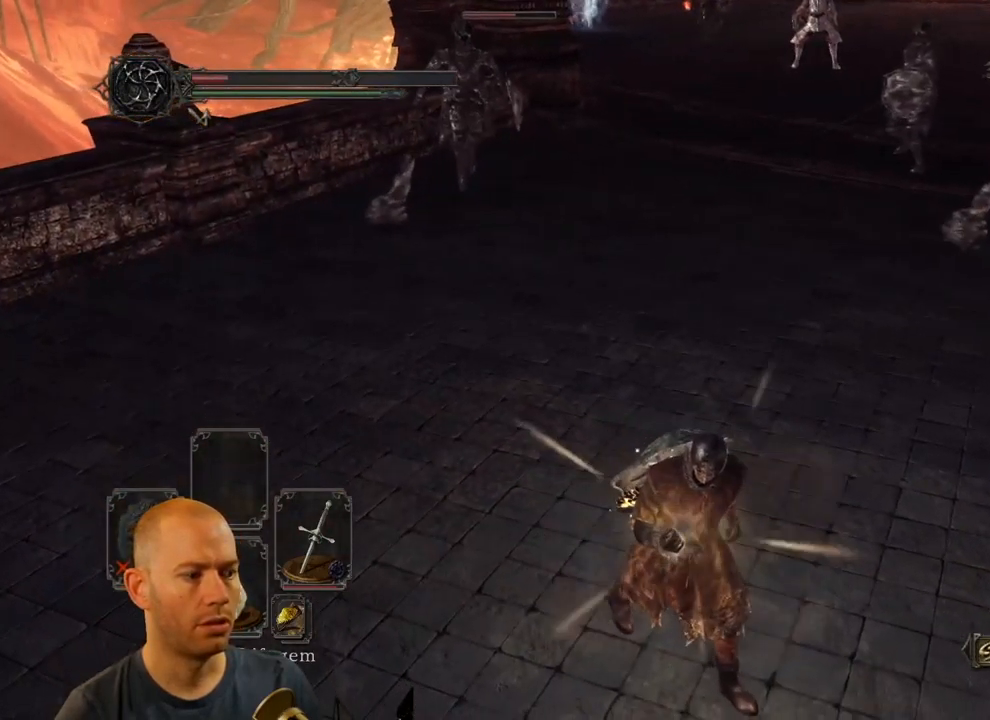
{"dt_ms": 500, "buttons": [], "left_stick": "down", "right_stick": "center", "events": [[67, "right_stick", "left"], [267, "right_stick", "center"], [500, "left_stick", "down"]]}
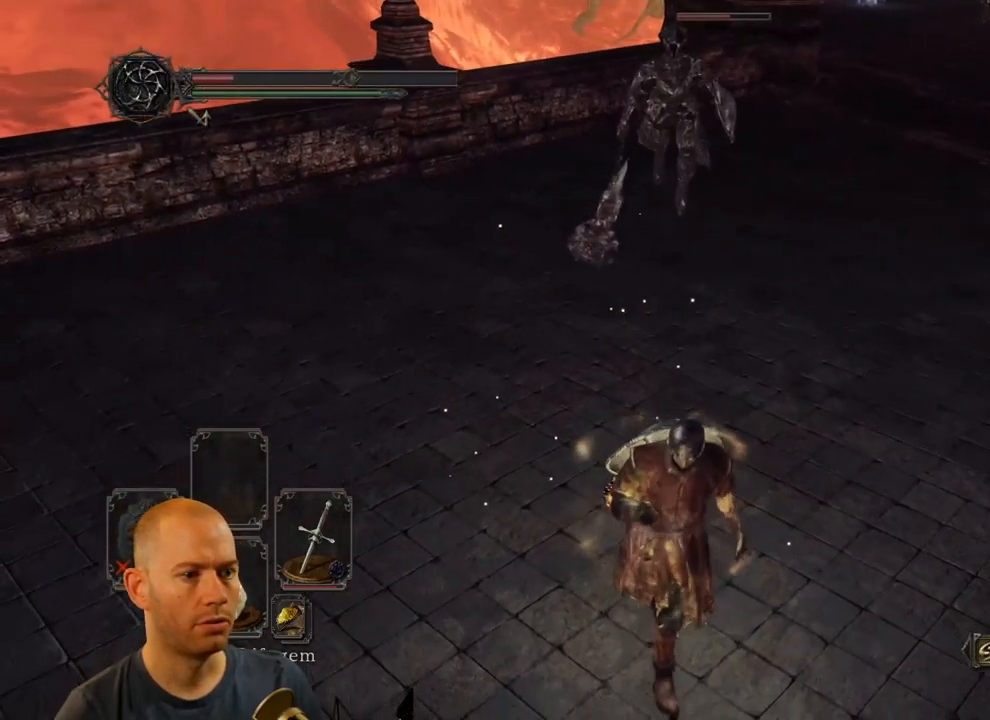
{"dt_ms": 500, "buttons": [], "left_stick": "down", "right_stick": "center", "events": [[200, "right_stick", "left"], [417, "right_stick", "center"]]}
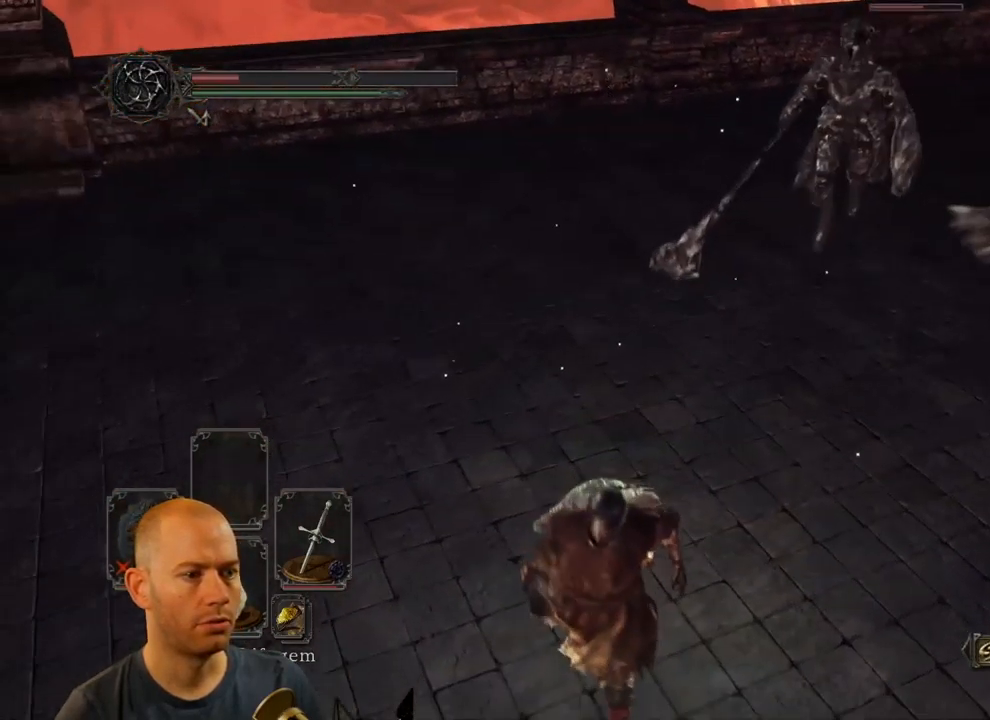
{"dt_ms": 500, "buttons": [], "left_stick": "down", "right_stick": "center", "events": [[333, "CIRCLE", "down"], [500, "CIRCLE", "up"]]}
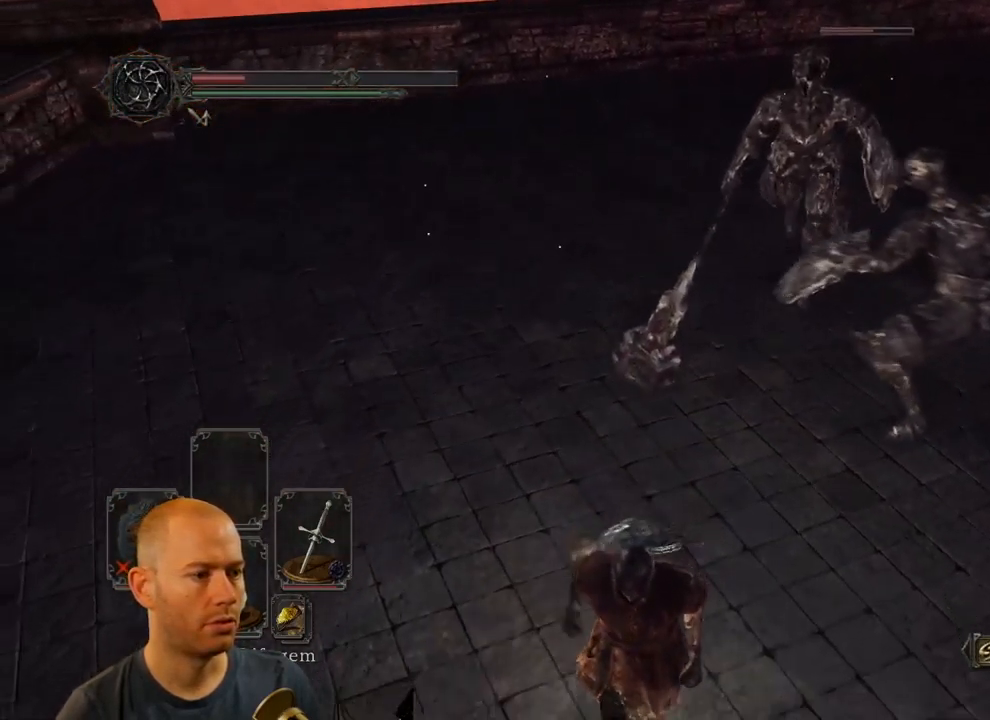
{"dt_ms": 500, "buttons": [], "left_stick": "down-right", "right_stick": "center", "events": [[450, "left_stick", "down-right"]]}
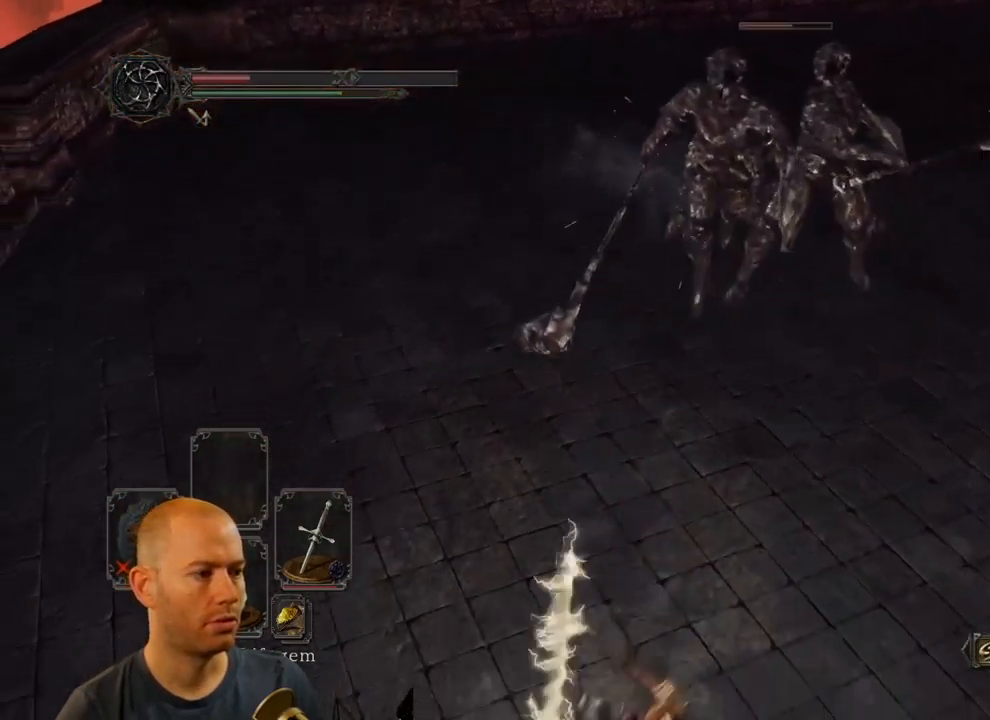
{"dt_ms": 499, "buttons": [], "left_stick": "down-right", "right_stick": "center", "events": []}
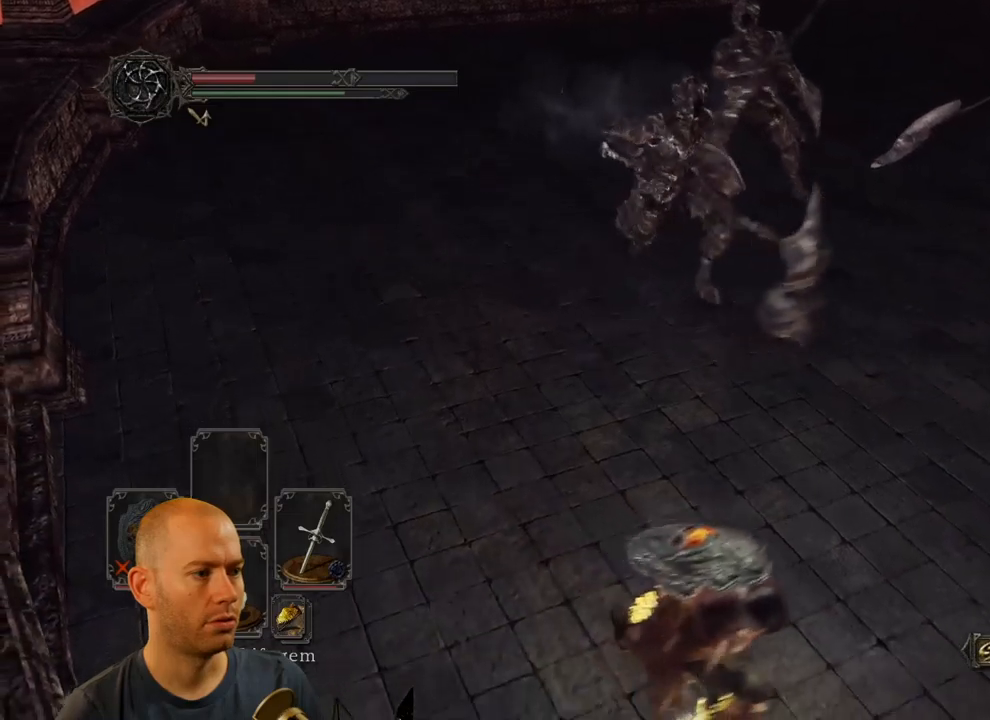
{"dt_ms": 500, "buttons": ["CIRCLE"], "left_stick": "right", "right_stick": "center", "events": [[67, "CIRCLE", "down"], [350, "left_stick", "right"]]}
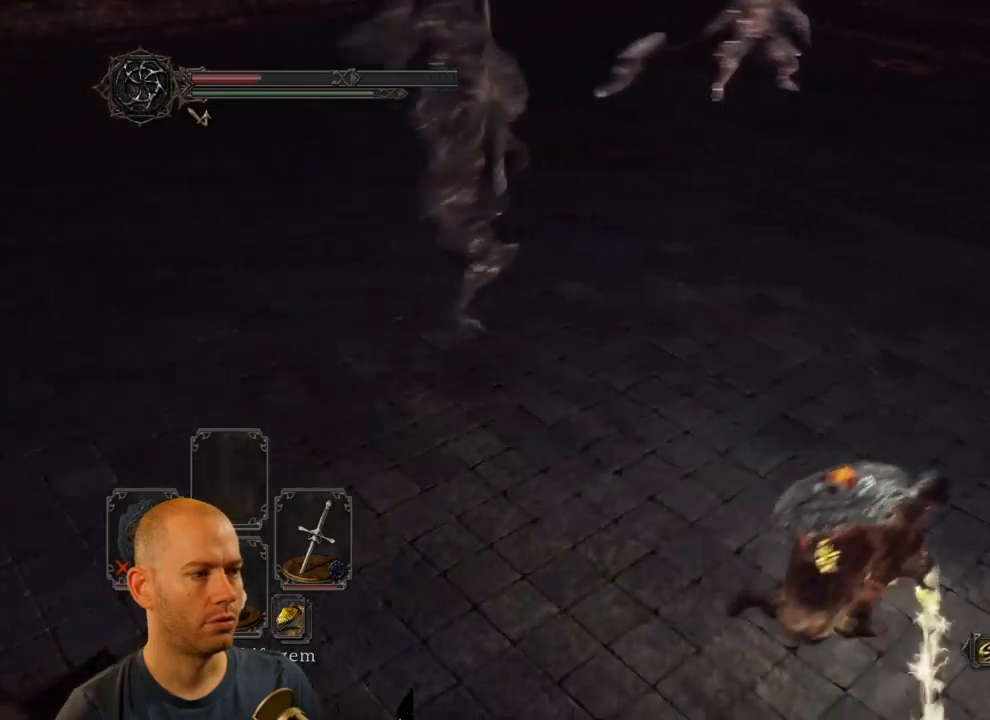
{"dt_ms": 500, "buttons": [], "left_stick": "up-right", "right_stick": "center", "events": [[234, "left_stick", "up-right"], [450, "CIRCLE", "up"]]}
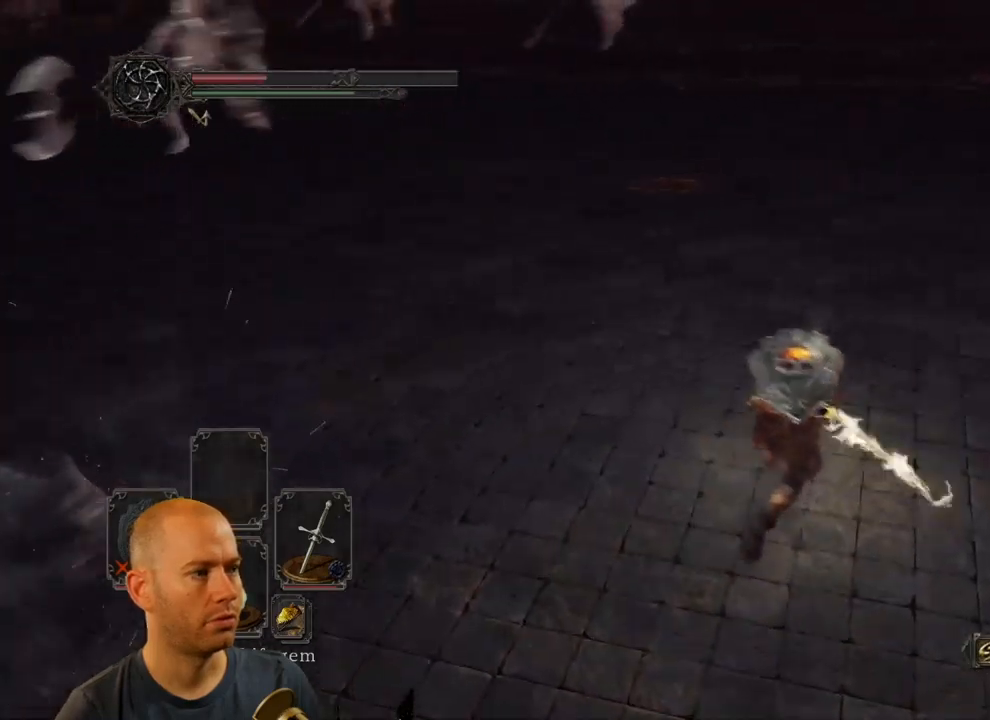
{"dt_ms": 500, "buttons": ["CIRCLE"], "left_stick": "up-right", "right_stick": "center", "events": [[100, "right_stick", "up-left"], [250, "right_stick", "center"], [417, "CIRCLE", "down"]]}
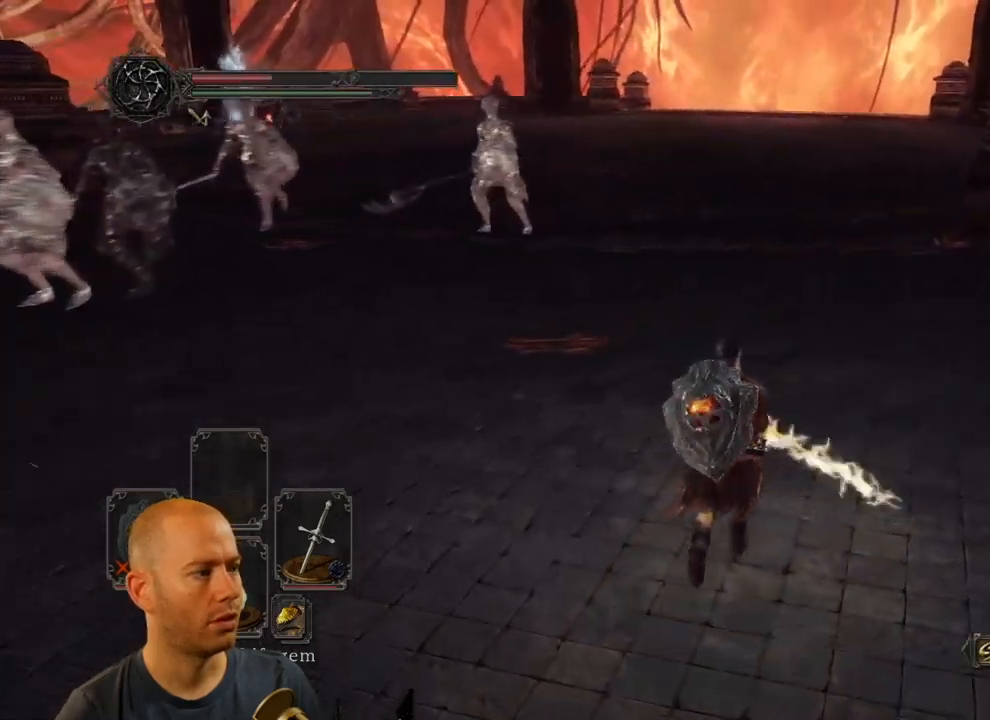
{"dt_ms": 500, "buttons": ["CIRCLE"], "left_stick": "up", "right_stick": "center", "events": [[334, "left_stick", "up"]]}
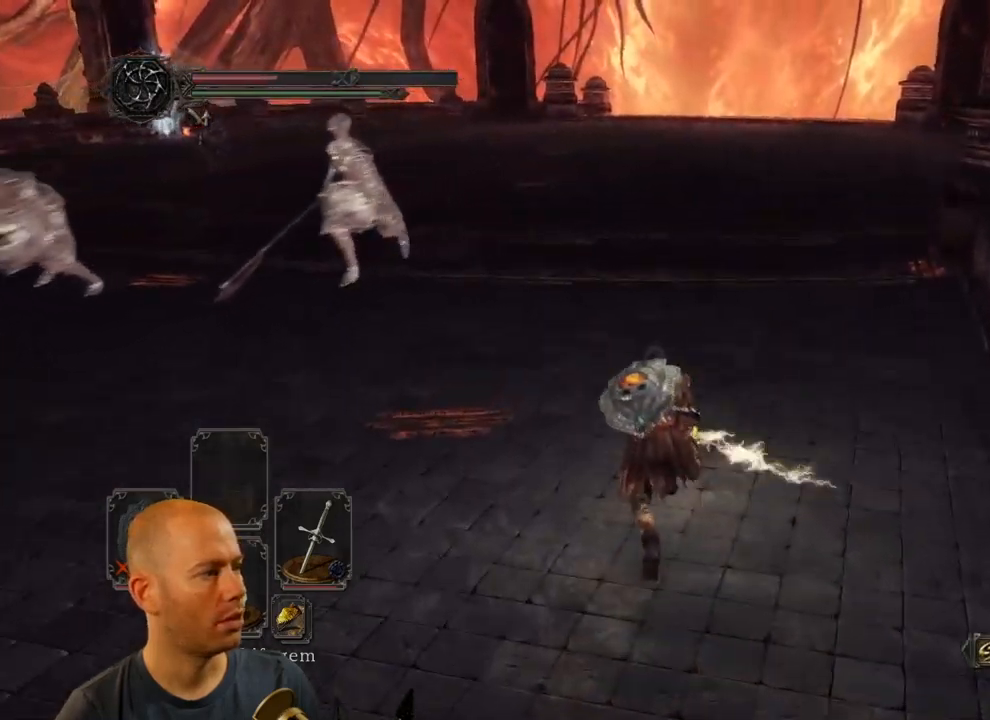
{"dt_ms": 500, "buttons": [], "left_stick": "up", "right_stick": "center", "events": [[450, "CIRCLE", "up"]]}
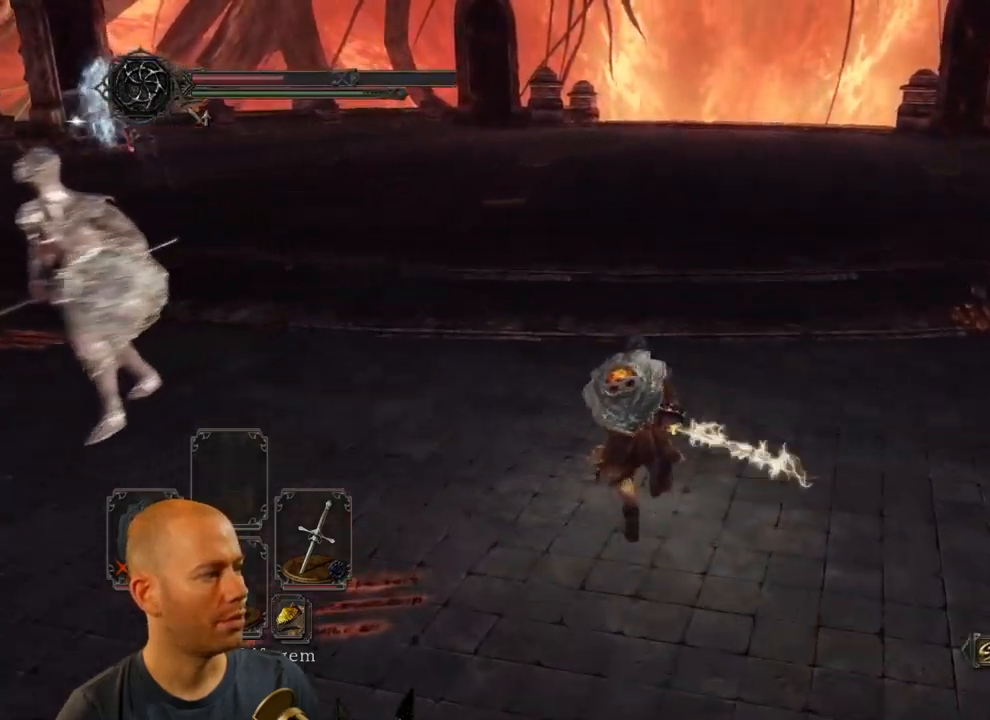
{"dt_ms": 500, "buttons": [], "left_stick": "up", "right_stick": "left", "events": [[17, "SQUARE", "down"], [184, "SQUARE", "up"], [350, "right_stick", "left"]]}
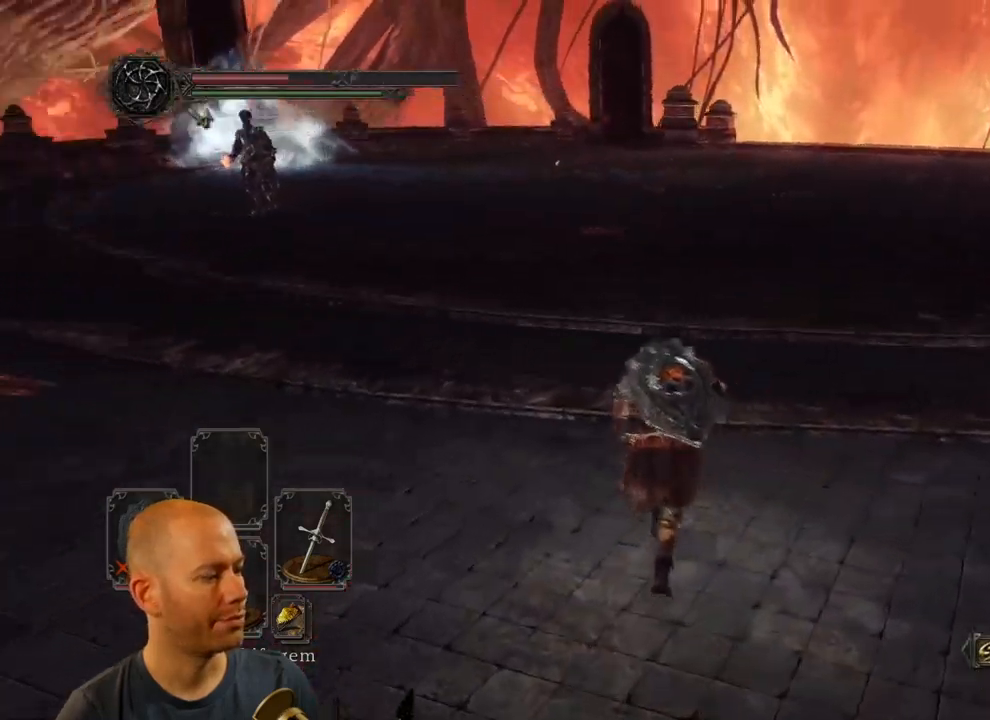
{"dt_ms": 500, "buttons": [], "left_stick": "right", "right_stick": "center", "events": [[67, "left_stick", "up-right"], [334, "left_stick", "right"], [384, "right_stick", "center"]]}
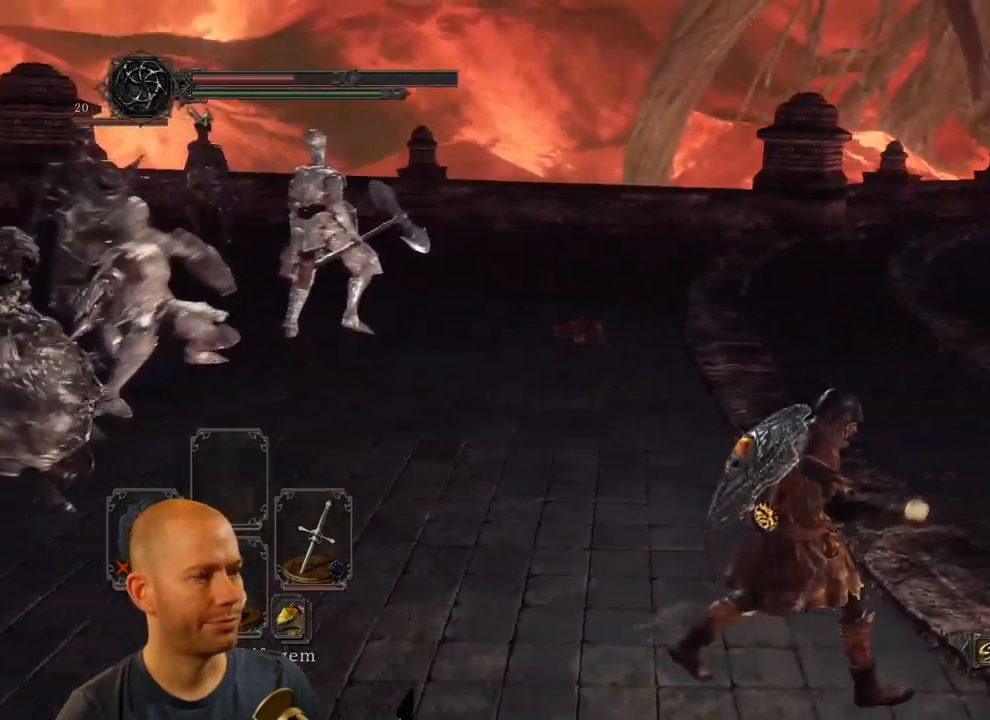
{"dt_ms": 500, "buttons": [], "left_stick": "right", "right_stick": "center"}
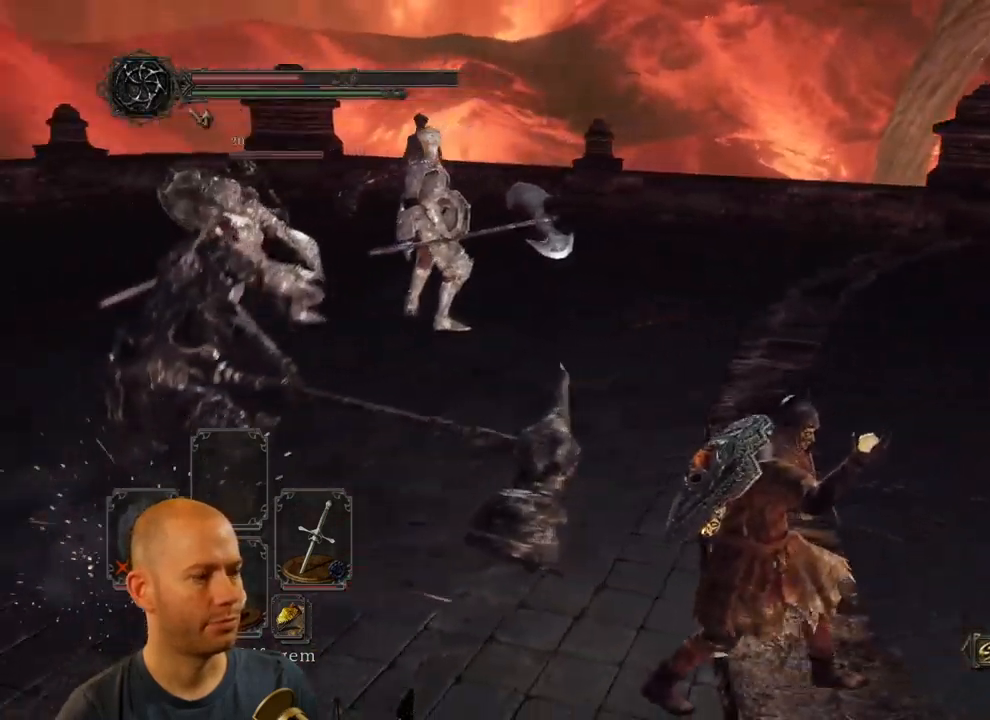
{"dt_ms": 500, "buttons": [], "left_stick": "down-right", "right_stick": "left", "events": [[384, "right_stick", "left"], [417, "left_stick", "down-right"]]}
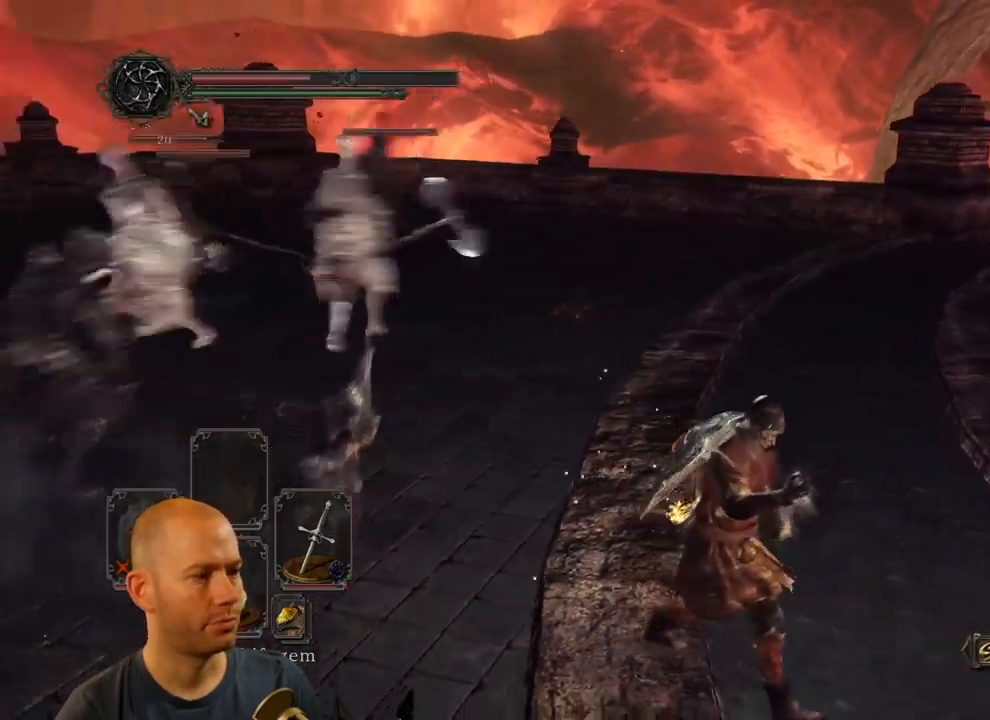
{"dt_ms": 501, "buttons": [], "left_stick": "down-right", "right_stick": "center", "events": [[117, "right_stick", "center"], [234, "right_stick", "right"], [484, "right_stick", "center"]]}
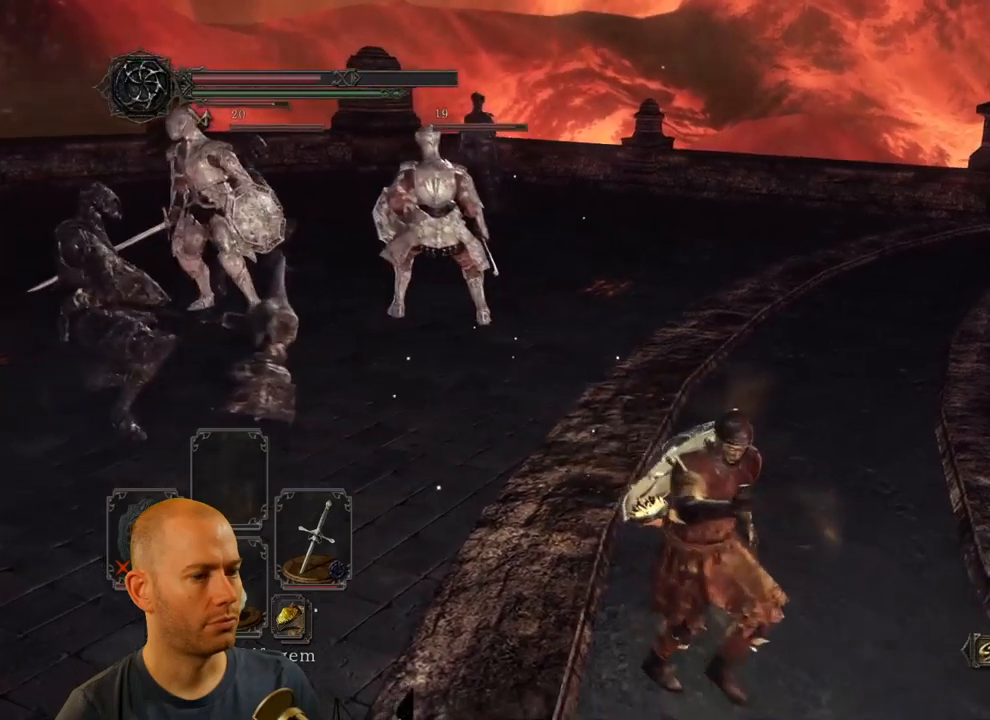
{"dt_ms": 500, "buttons": [], "left_stick": "right", "right_stick": "center", "events": [[333, "left_stick", "right"]]}
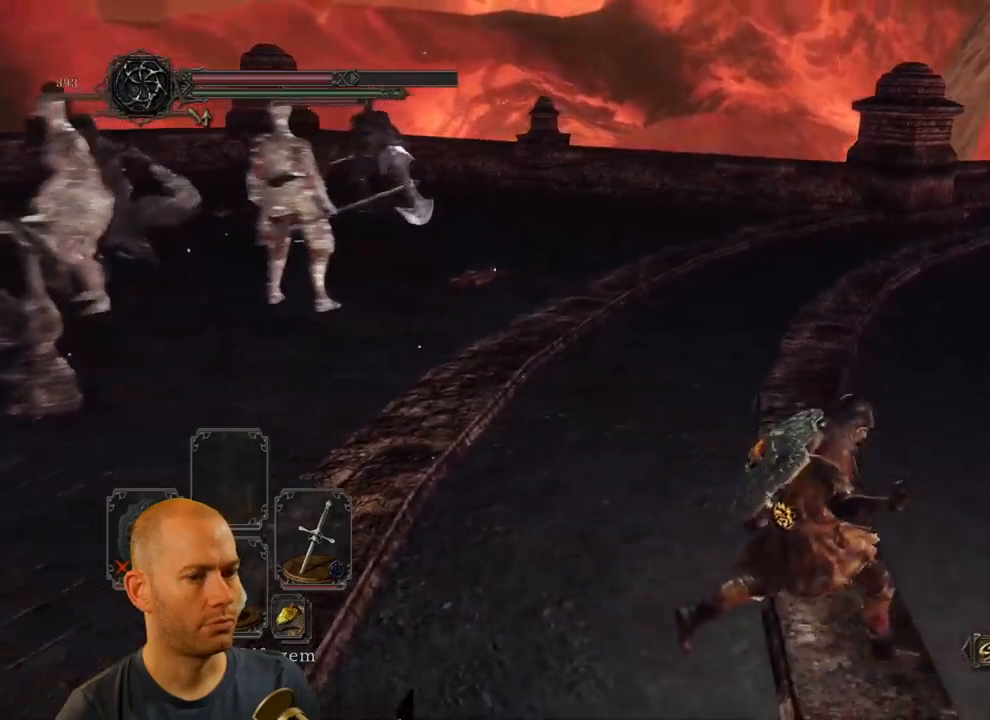
{"dt_ms": 500, "buttons": [], "left_stick": "right", "right_stick": "center", "events": [[150, "right_stick", "left"], [366, "right_stick", "center"]]}
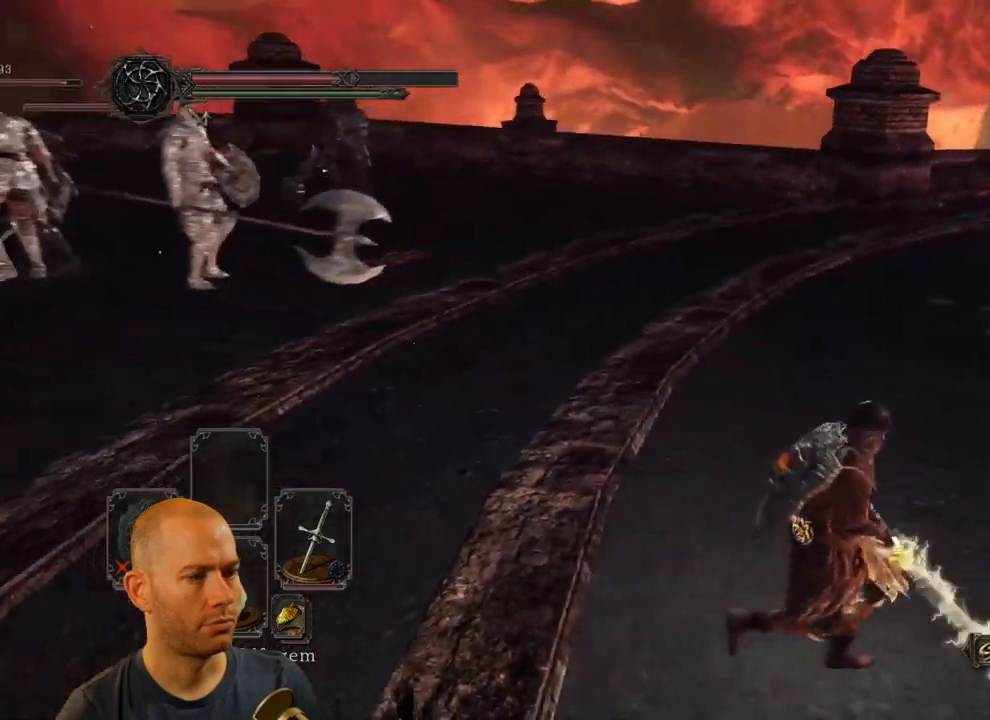
{"dt_ms": 500, "buttons": [], "left_stick": "right", "right_stick": "left", "events": [[183, "right_stick", "left"]]}
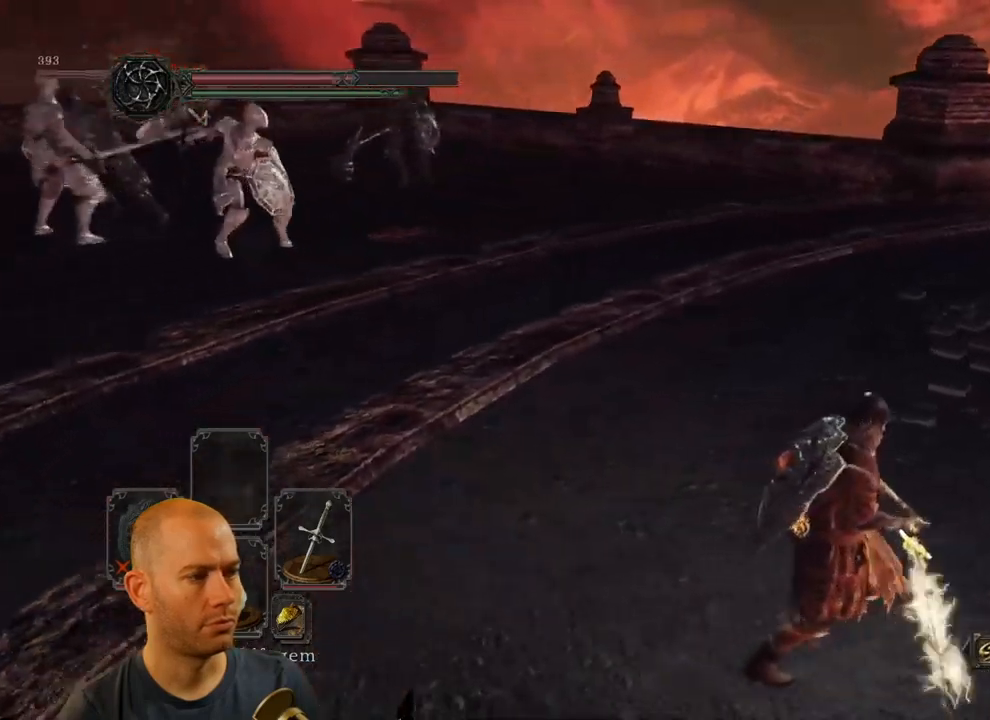
{"dt_ms": 500, "buttons": [], "left_stick": "right", "right_stick": "left", "events": []}
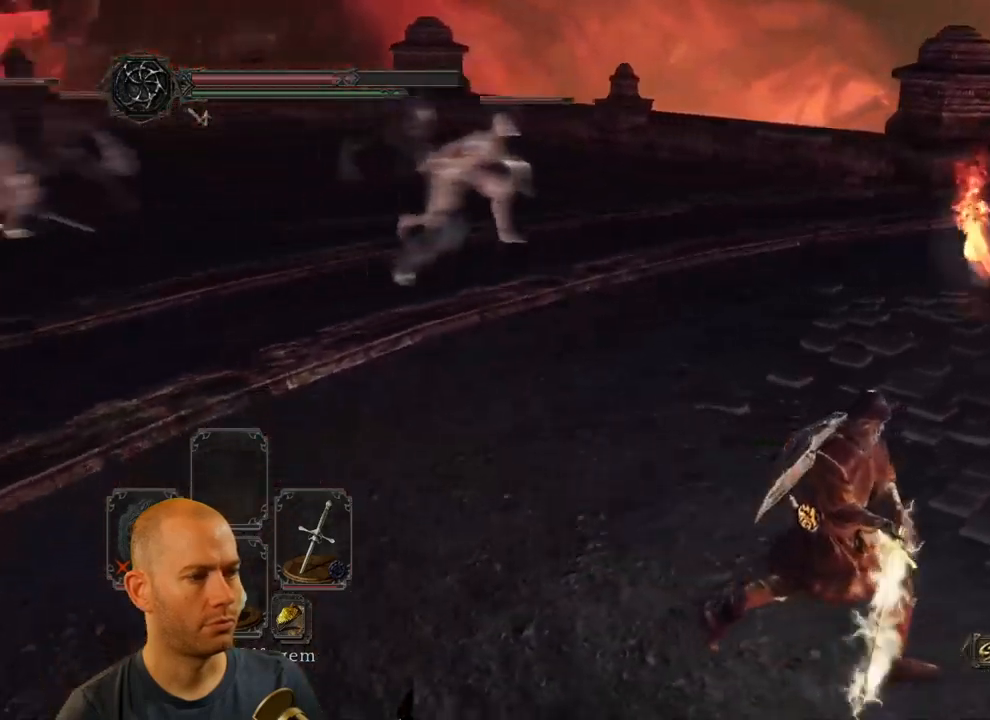
{"dt_ms": 500, "buttons": ["CIRCLE"], "left_stick": "right", "right_stick": "left", "events": [[433, "CIRCLE", "down"]]}
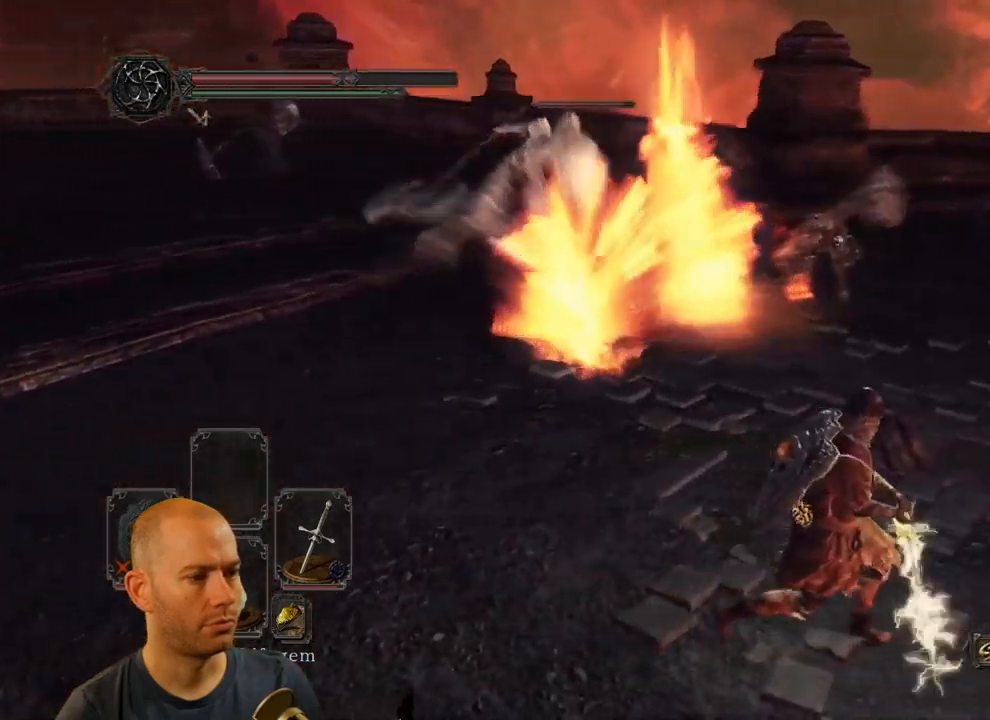
{"dt_ms": 1000, "buttons": ["CIRCLE", "R1"], "left_stick": "up", "right_stick": "left"}
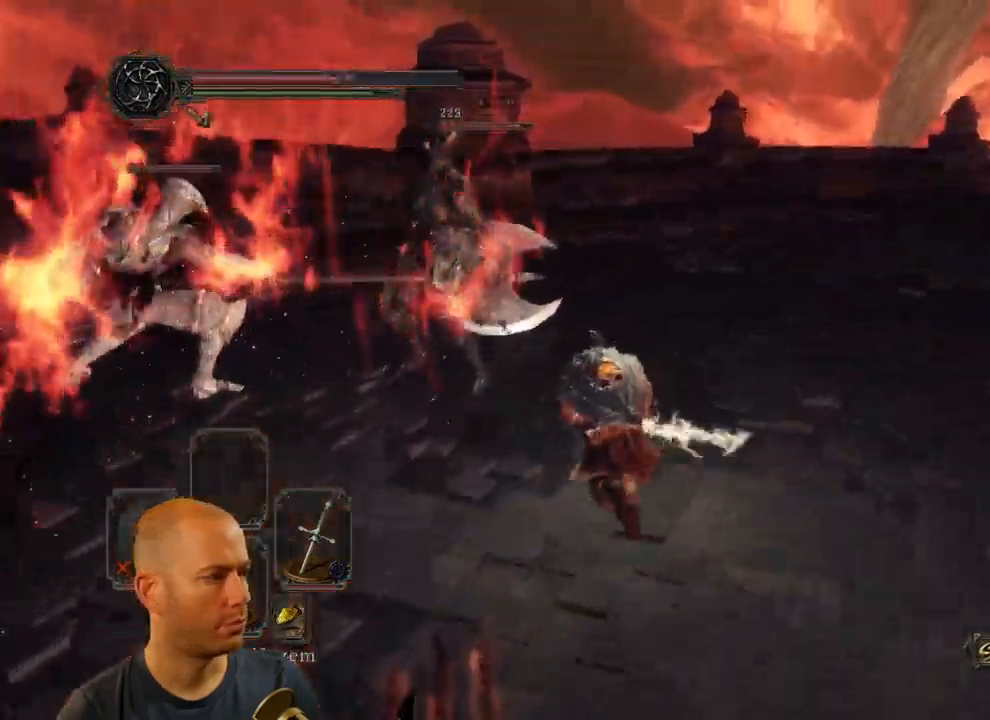
{"dt_ms": 1000, "buttons": [], "left_stick": "down-right", "right_stick": "center"}
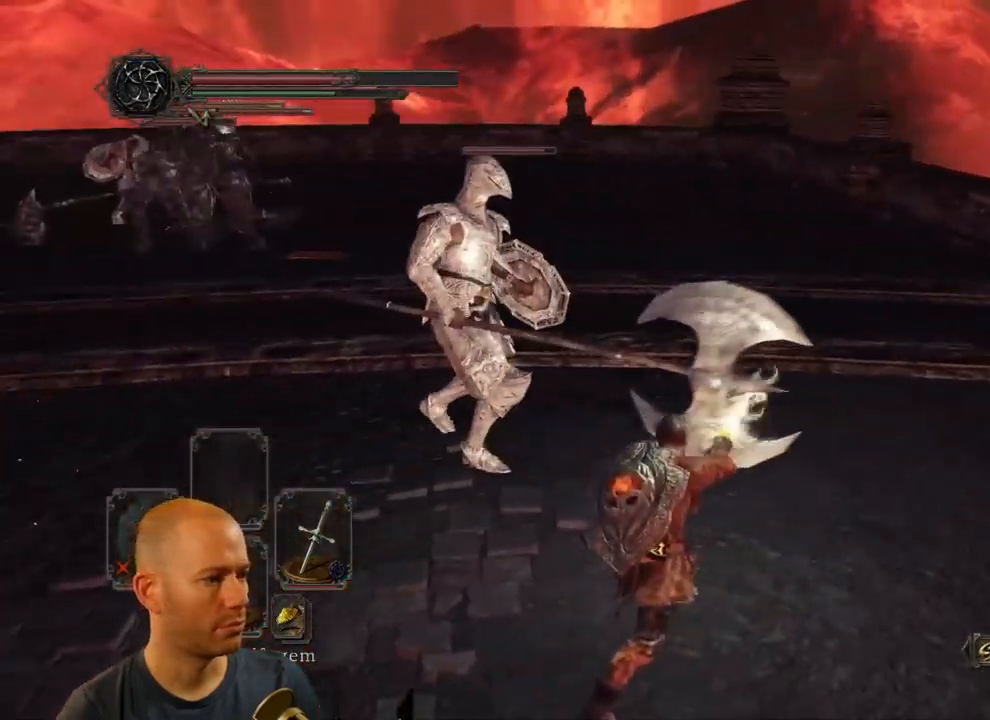
{"dt_ms": 500, "buttons": [], "left_stick": "down-right", "right_stick": "center", "events": [[200, "right_stick", "left"], [350, "right_stick", "center"]]}